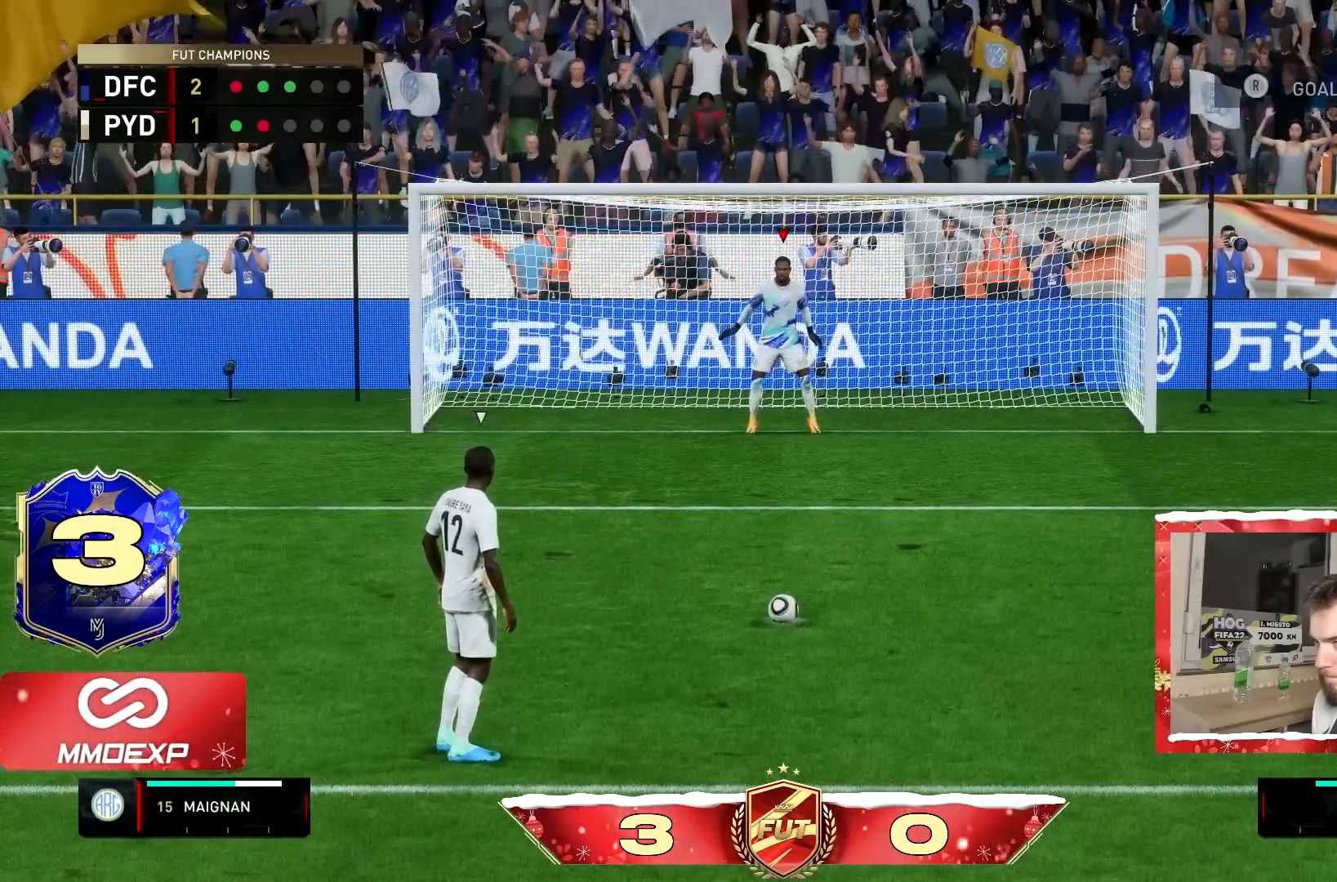
Gameplay with a controller (PlayStation layout); each line is a JSON object with the inputs held at the frame after it. "events" lists button and stick changes between this image and that frame as [ms after this image, input, new state], when the widget could be followed in between. Not read: L3 R3.
{"buttons": [], "left_stick": "center", "right_stick": "center", "events": []}
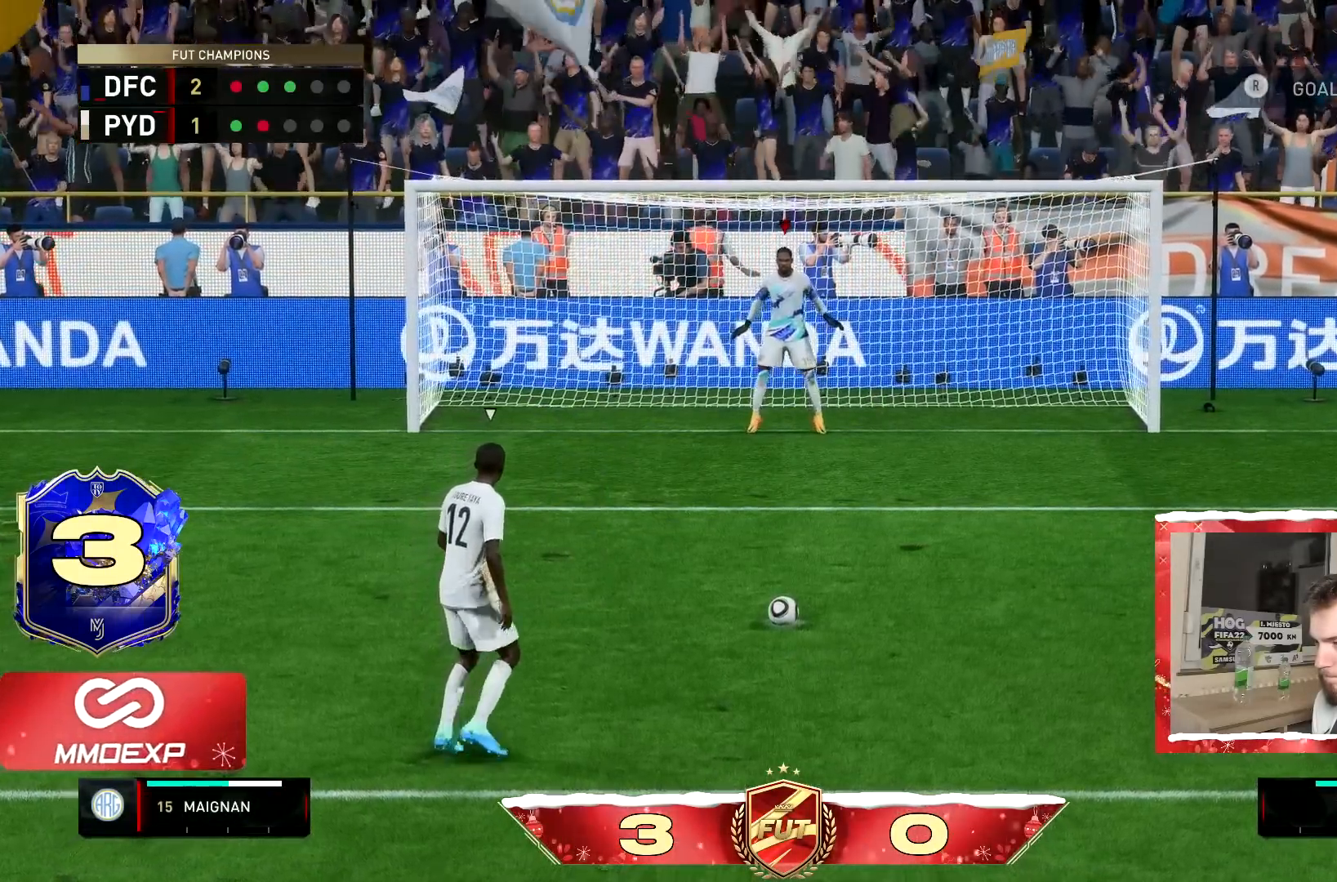
{"buttons": [], "left_stick": "center", "right_stick": "center", "events": []}
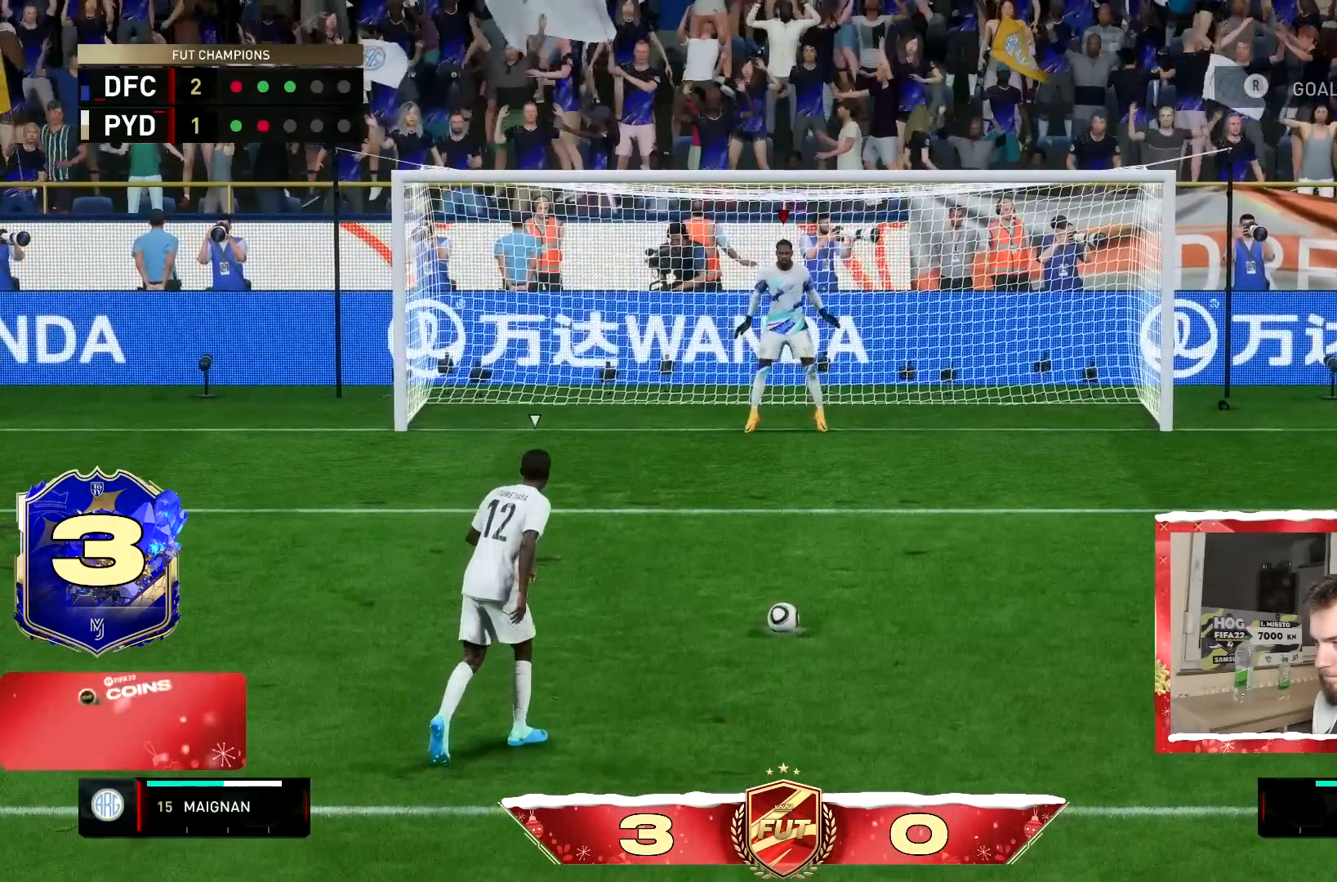
{"buttons": [], "left_stick": "center", "right_stick": "center", "events": []}
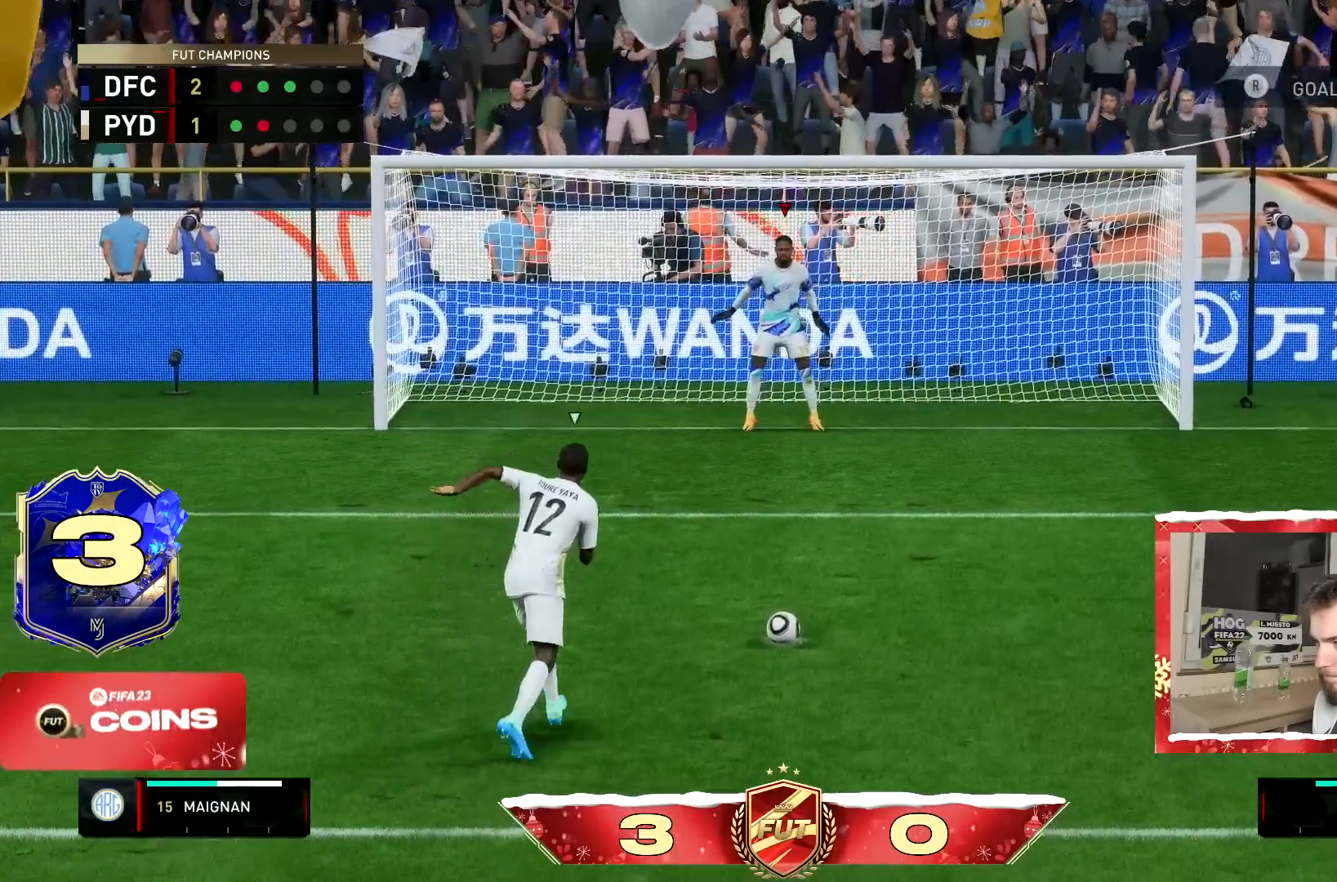
{"buttons": [], "left_stick": "down-right", "right_stick": "center", "events": [[434, "left_stick", "down-right"]]}
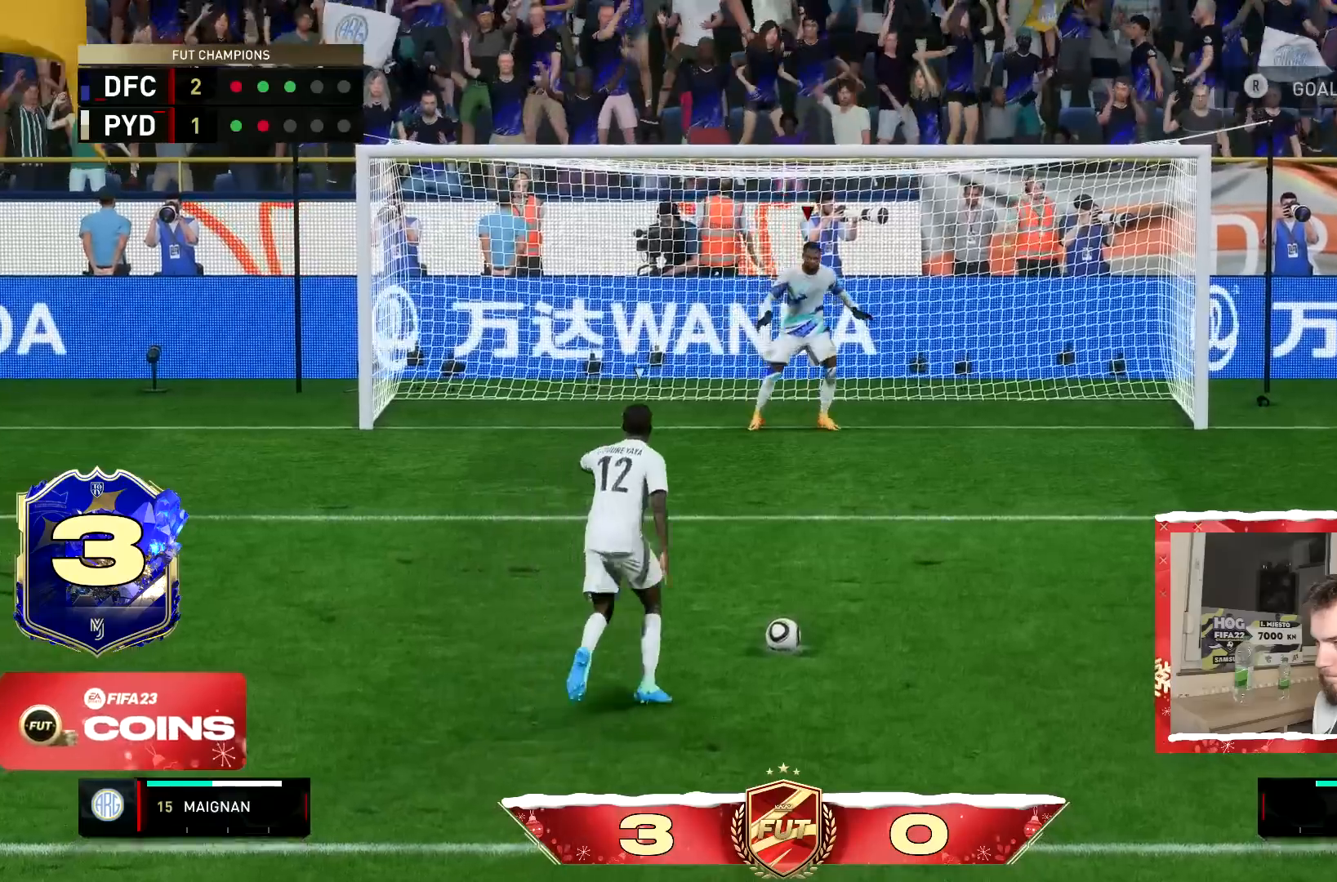
{"buttons": [], "left_stick": "down-right", "right_stick": "down-right", "events": [[117, "right_stick", "down"], [233, "right_stick", "down-right"]]}
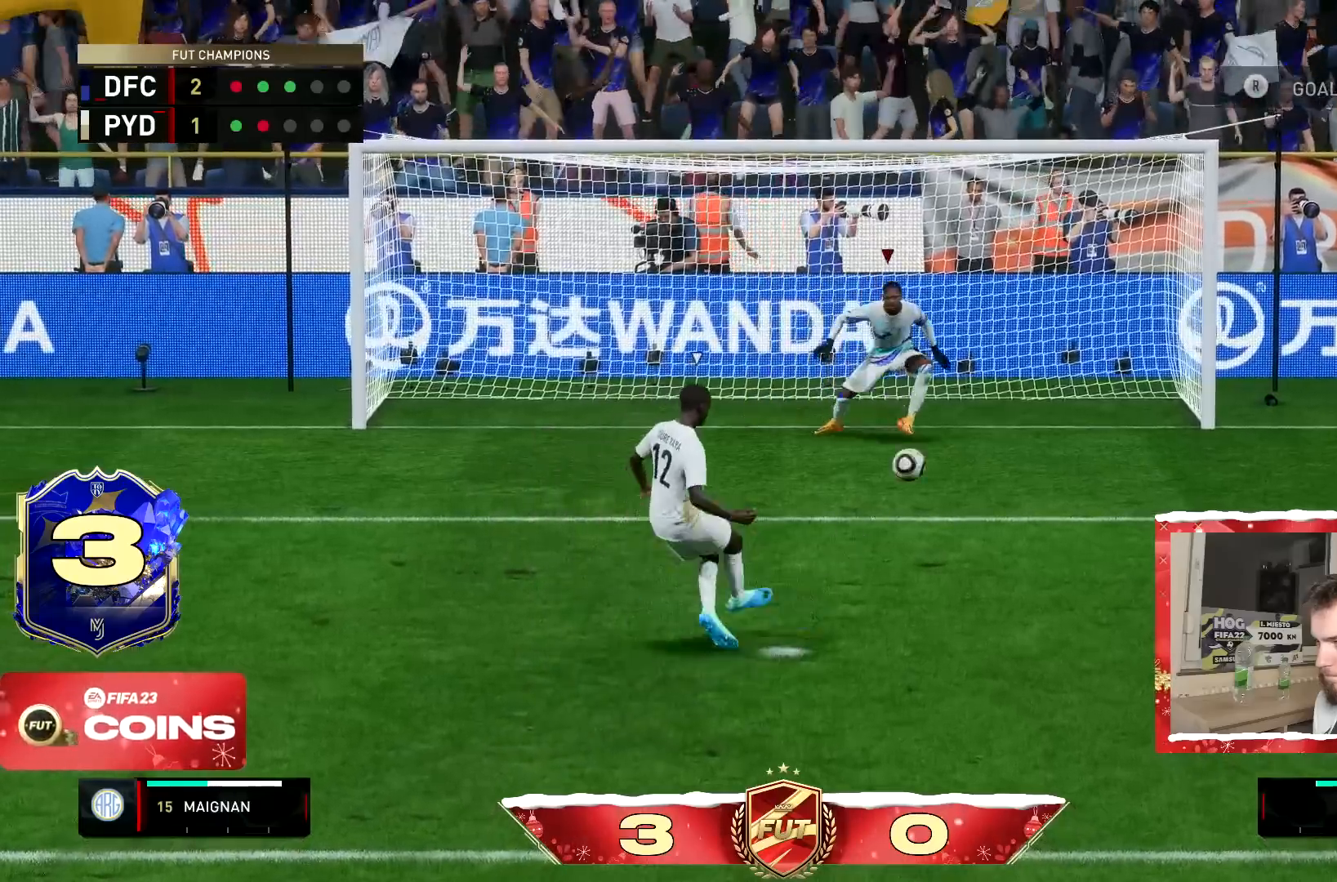
{"buttons": [], "left_stick": "down-right", "right_stick": "down-right", "events": []}
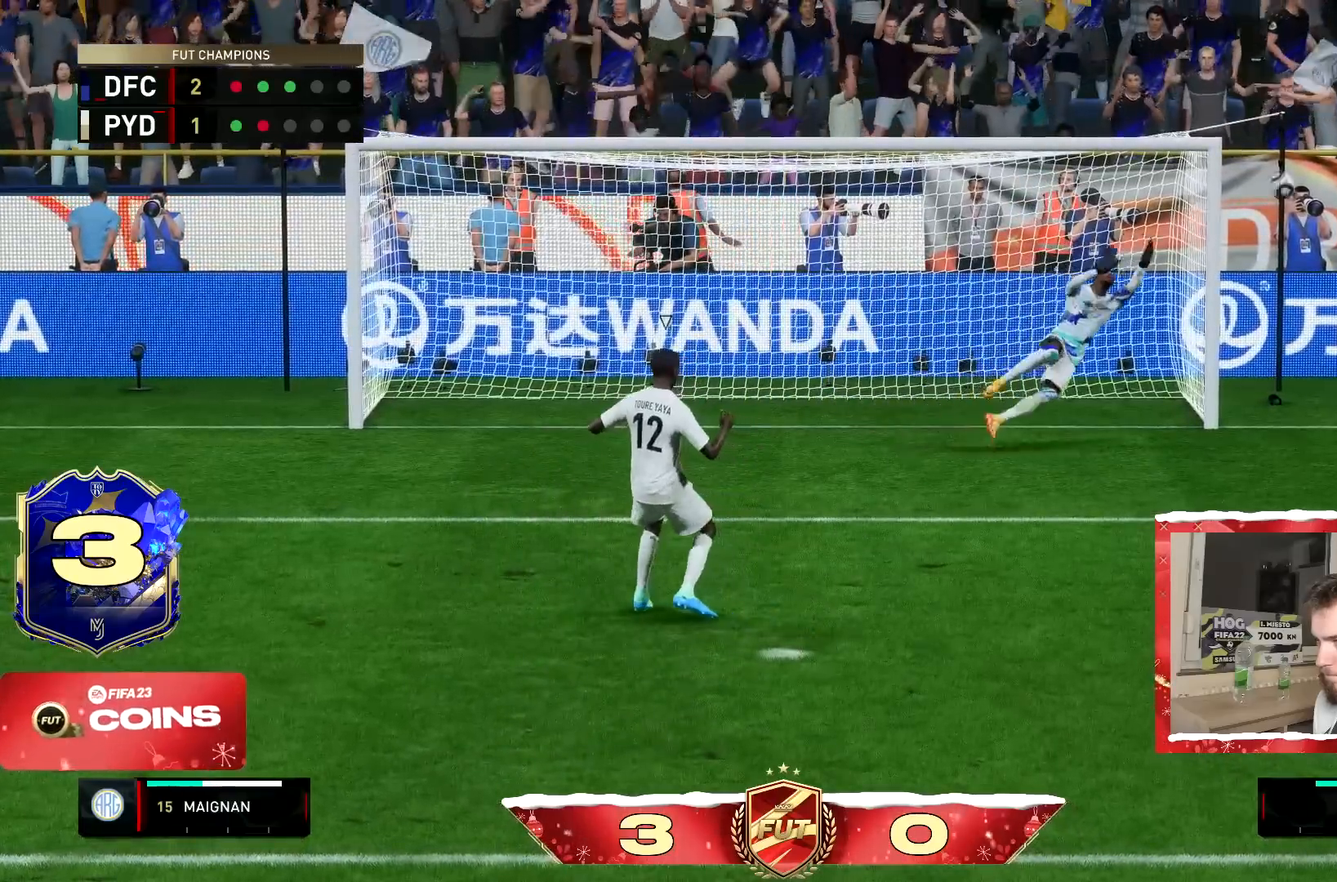
{"buttons": [], "left_stick": "down-right", "right_stick": "center", "events": [[350, "right_stick", "center"]]}
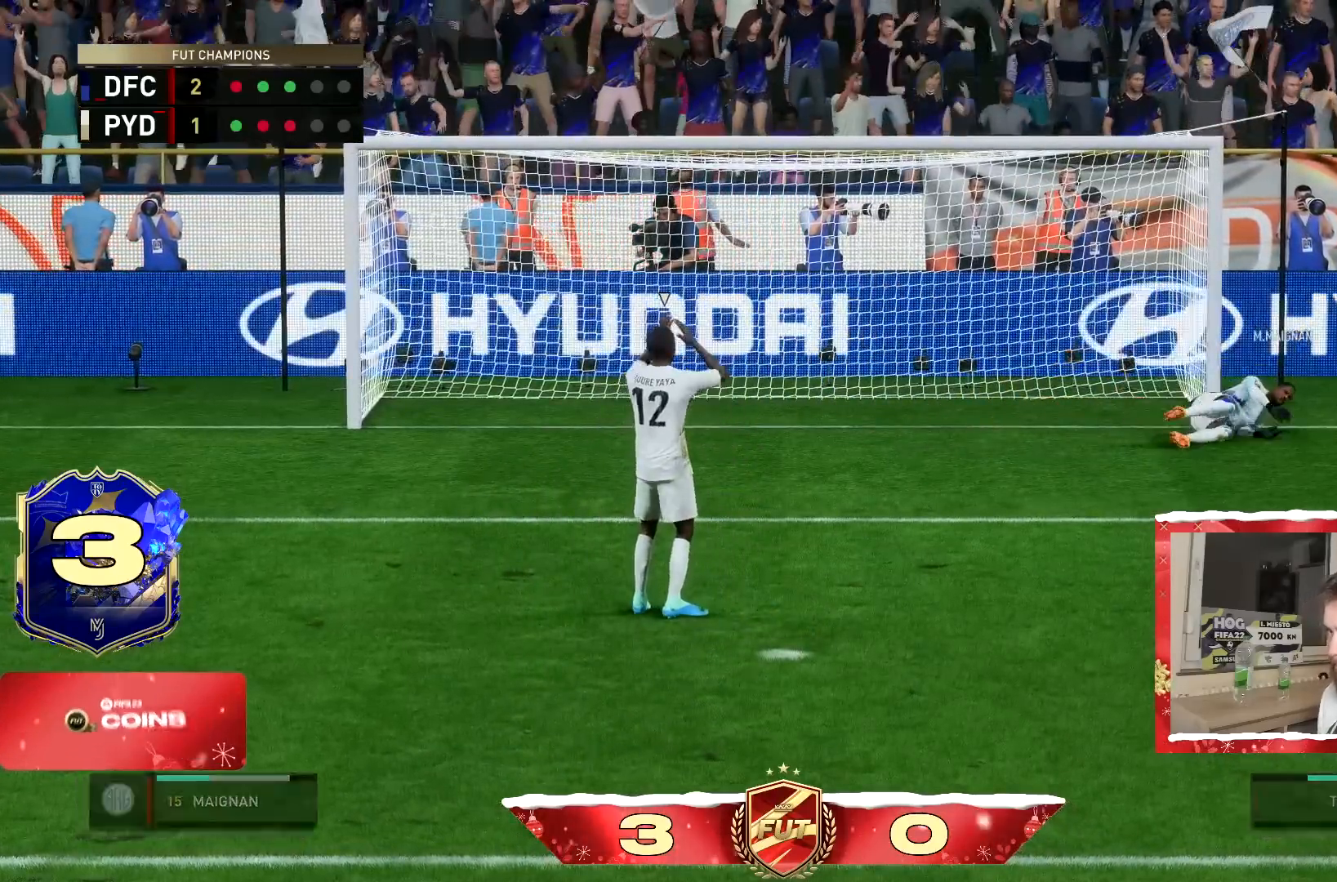
{"buttons": [], "left_stick": "center", "right_stick": "left", "events": [[117, "left_stick", "center"], [384, "right_stick", "left"]]}
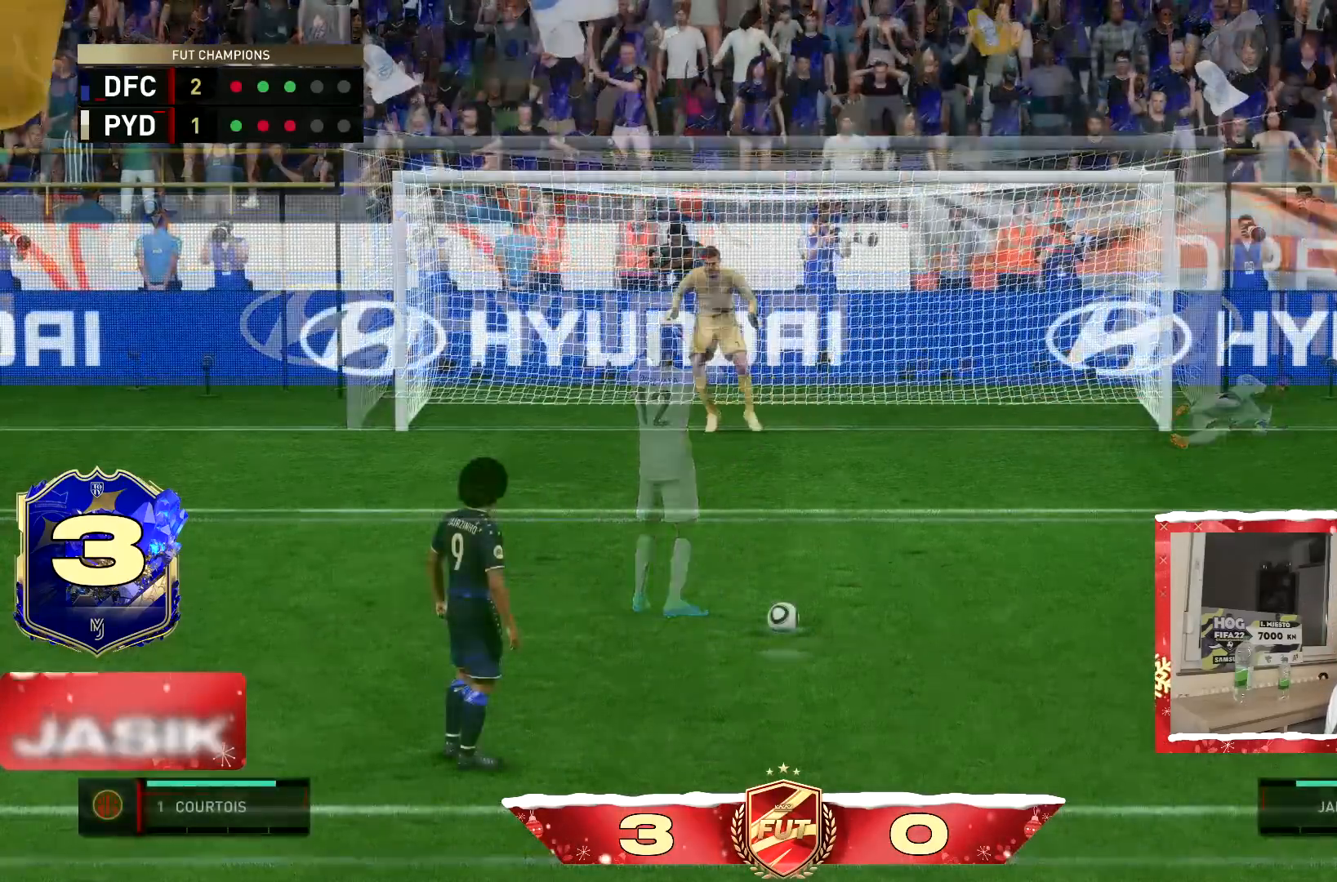
{"buttons": [], "left_stick": "center", "right_stick": "left"}
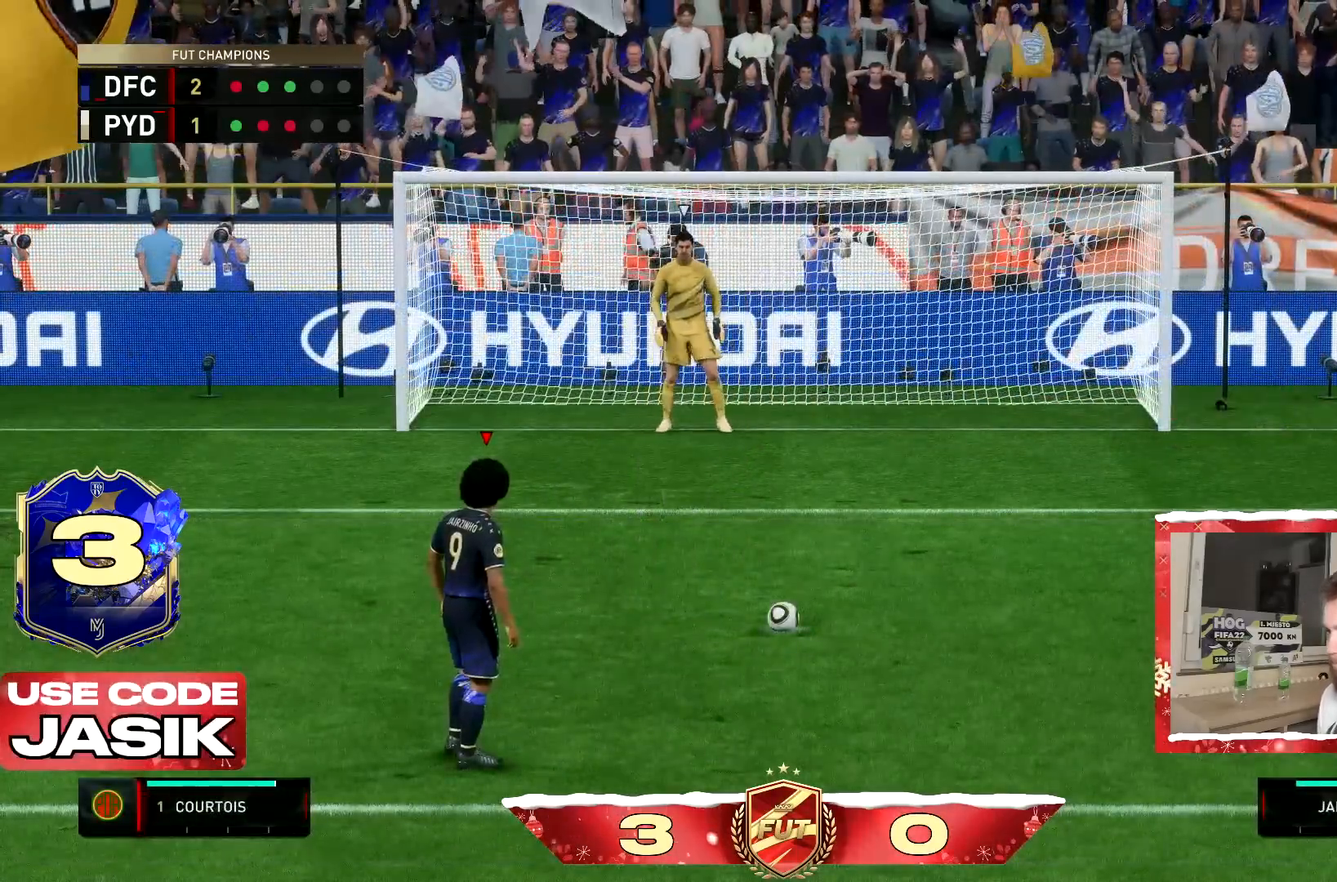
{"buttons": [], "left_stick": "center", "right_stick": "center", "events": [[417, "right_stick", "center"]]}